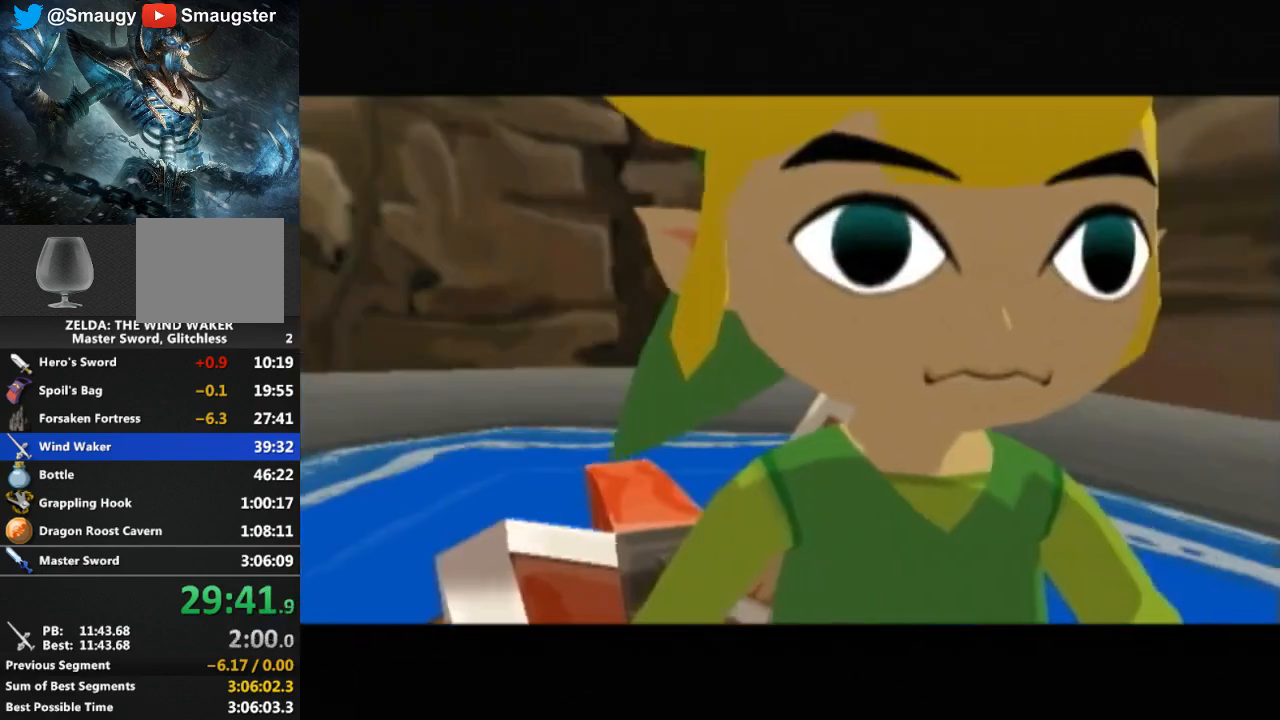
Gameplay with a controller (Nintendo layout); each line is a JSON object with the inputs held at the frame after it. "events" lists button and stick changes between this image and that frame as [ms after this image, input, new state], when the widget could be followed in between. Not read: L3 R3.
{"buttons": [], "left_stick": "center", "right_stick": "center", "events": [[33, "B", "down"], [100, "B", "up"], [200, "B", "down"], [233, "B", "up"], [300, "B", "down"], [367, "B", "up"], [433, "B", "down"], [500, "B", "up"]]}
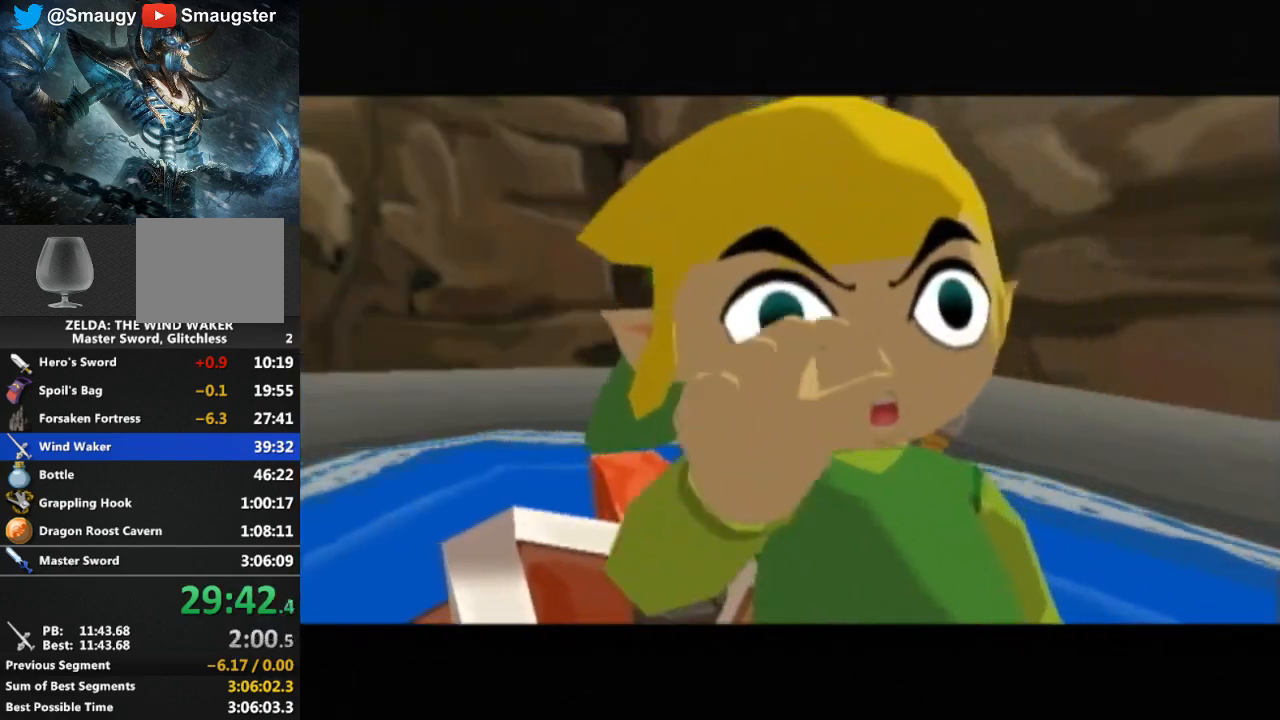
{"buttons": ["B"], "left_stick": "center", "right_stick": "center", "events": [[67, "B", "down"], [133, "B", "up"], [200, "B", "down"], [267, "B", "up"], [333, "B", "down"], [400, "B", "up"], [467, "B", "down"]]}
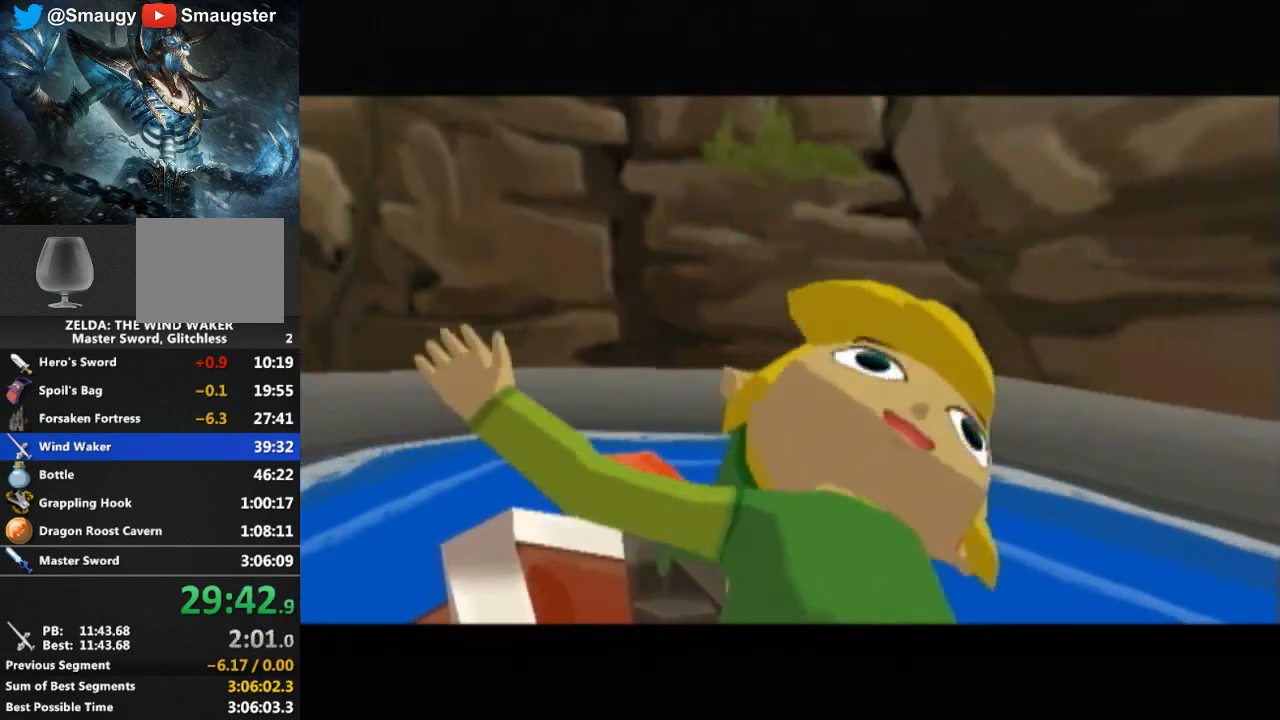
{"buttons": ["B"], "left_stick": "center", "right_stick": "center", "events": [[33, "B", "up"], [133, "B", "down"], [200, "B", "up"], [233, "B", "down"], [300, "B", "up"], [367, "B", "down"], [433, "B", "up"], [500, "B", "down"]]}
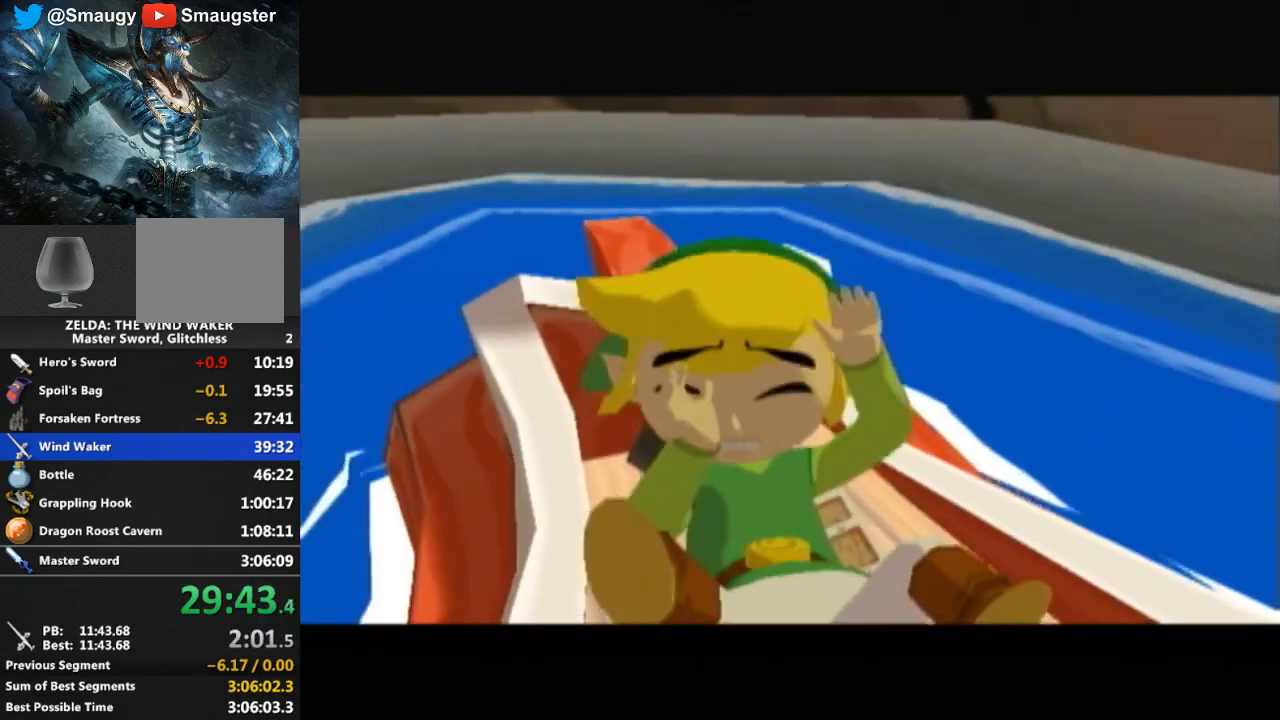
{"buttons": ["B"], "left_stick": "center", "right_stick": "center", "events": [[67, "B", "up"], [133, "B", "down"], [167, "B", "up"], [233, "B", "down"], [267, "B", "up"], [367, "B", "down"], [400, "B", "up"], [467, "B", "down"]]}
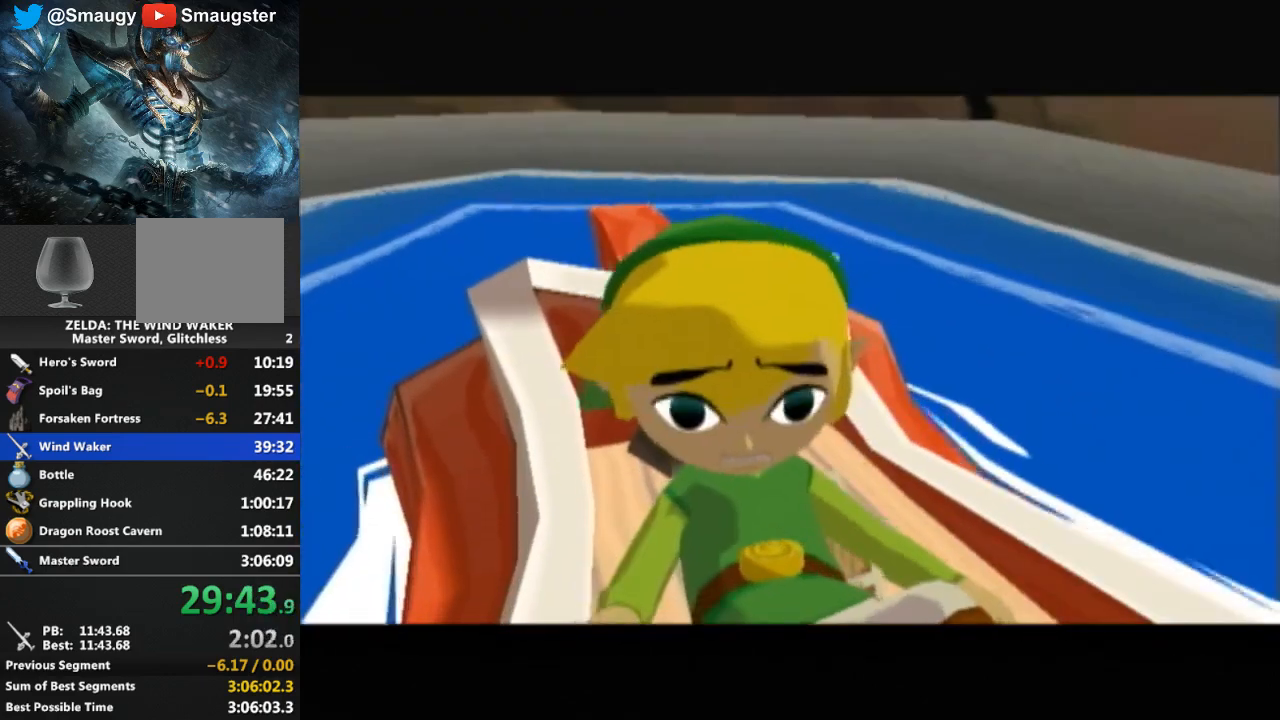
{"buttons": ["B"], "left_stick": "center", "right_stick": "center", "events": [[33, "B", "up"], [100, "B", "down"], [167, "B", "up"], [233, "B", "down"], [267, "B", "up"], [333, "B", "down"], [400, "B", "up"], [500, "B", "down"]]}
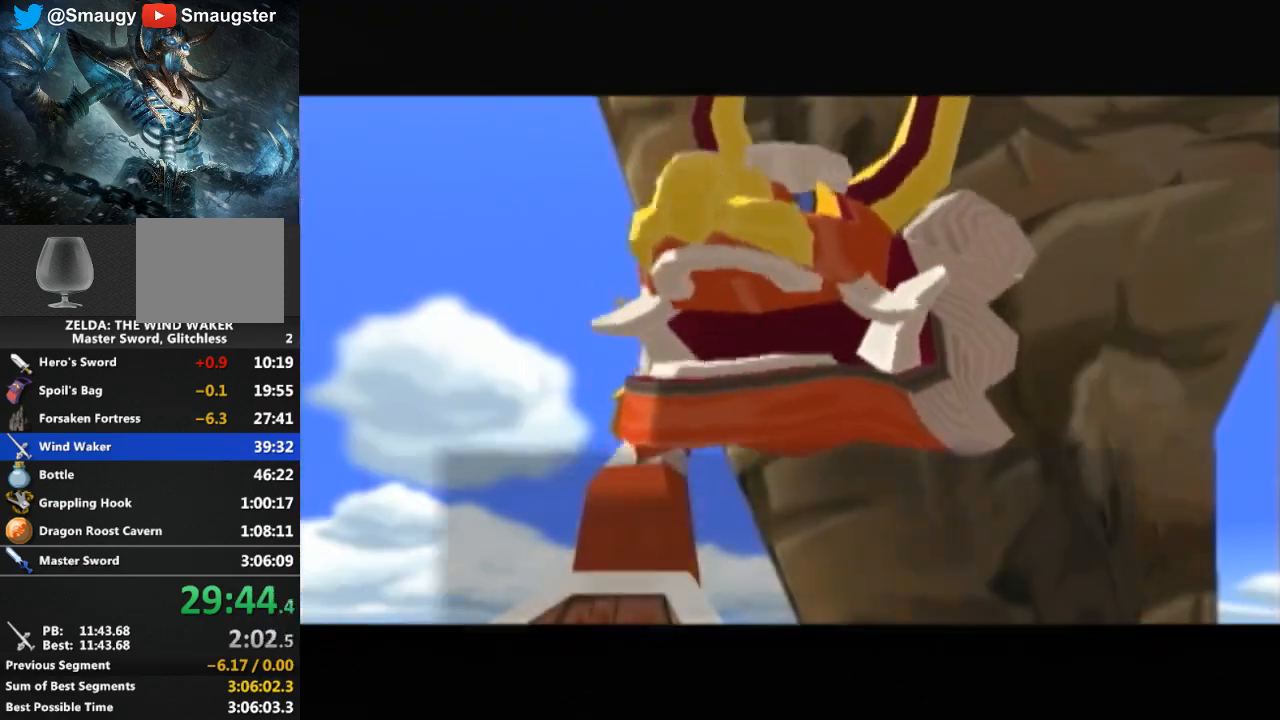
{"buttons": ["B"], "left_stick": "center", "right_stick": "center", "events": [[67, "B", "up"], [133, "B", "down"], [167, "B", "up"], [367, "B", "down"], [433, "B", "up"], [500, "B", "down"]]}
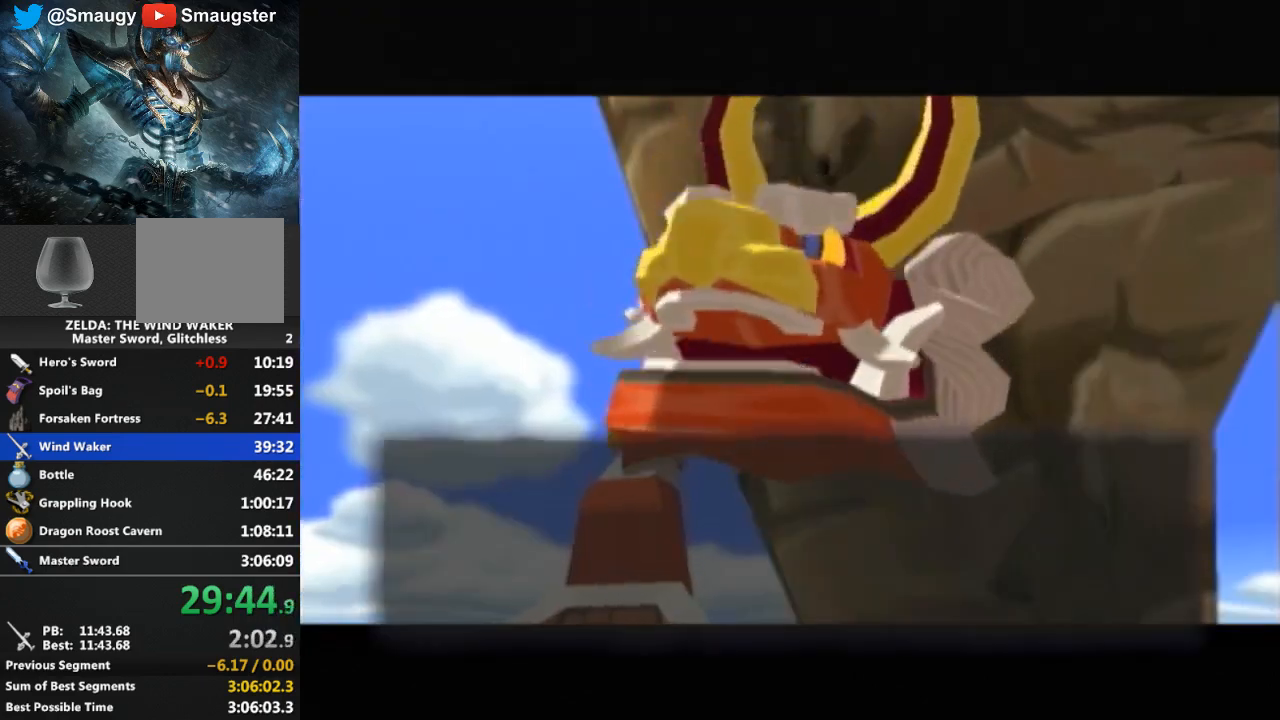
{"buttons": [], "left_stick": "center", "right_stick": "center", "events": [[67, "B", "up"], [233, "B", "down"], [300, "B", "up"], [367, "B", "down"], [433, "B", "up"]]}
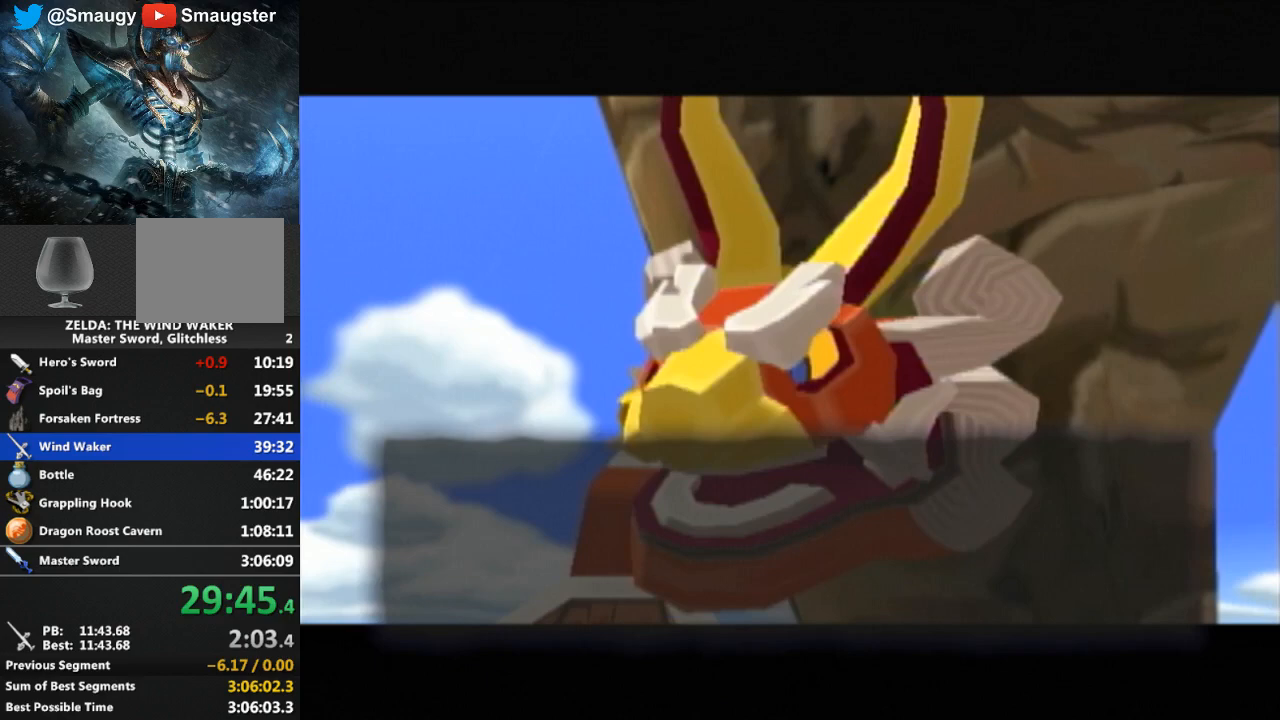
{"buttons": [], "left_stick": "center", "right_stick": "center", "events": [[33, "B", "down"], [67, "B", "up"], [267, "B", "down"], [300, "B", "up"], [400, "B", "down"], [467, "B", "up"]]}
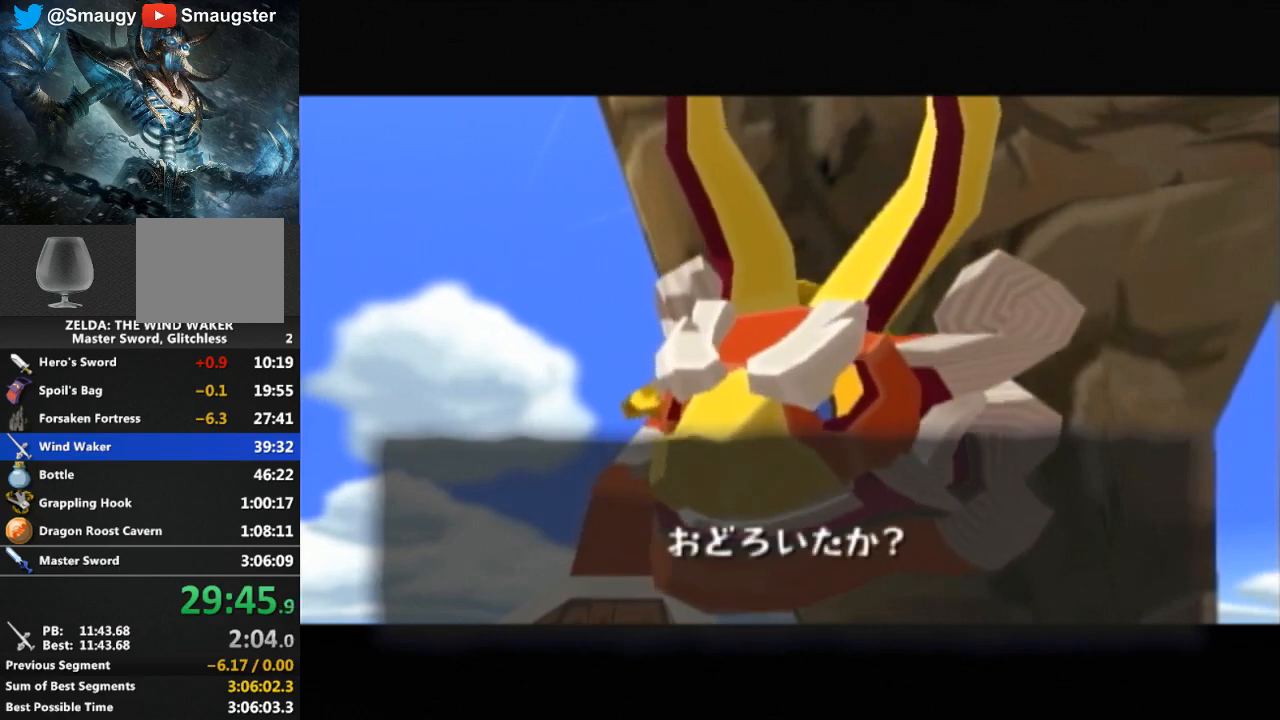
{"buttons": [], "left_stick": "center", "right_stick": "center", "events": [[33, "B", "down"], [100, "B", "up"], [167, "B", "down"], [200, "B", "up"], [300, "B", "down"], [333, "B", "up"], [433, "B", "down"], [467, "B", "up"]]}
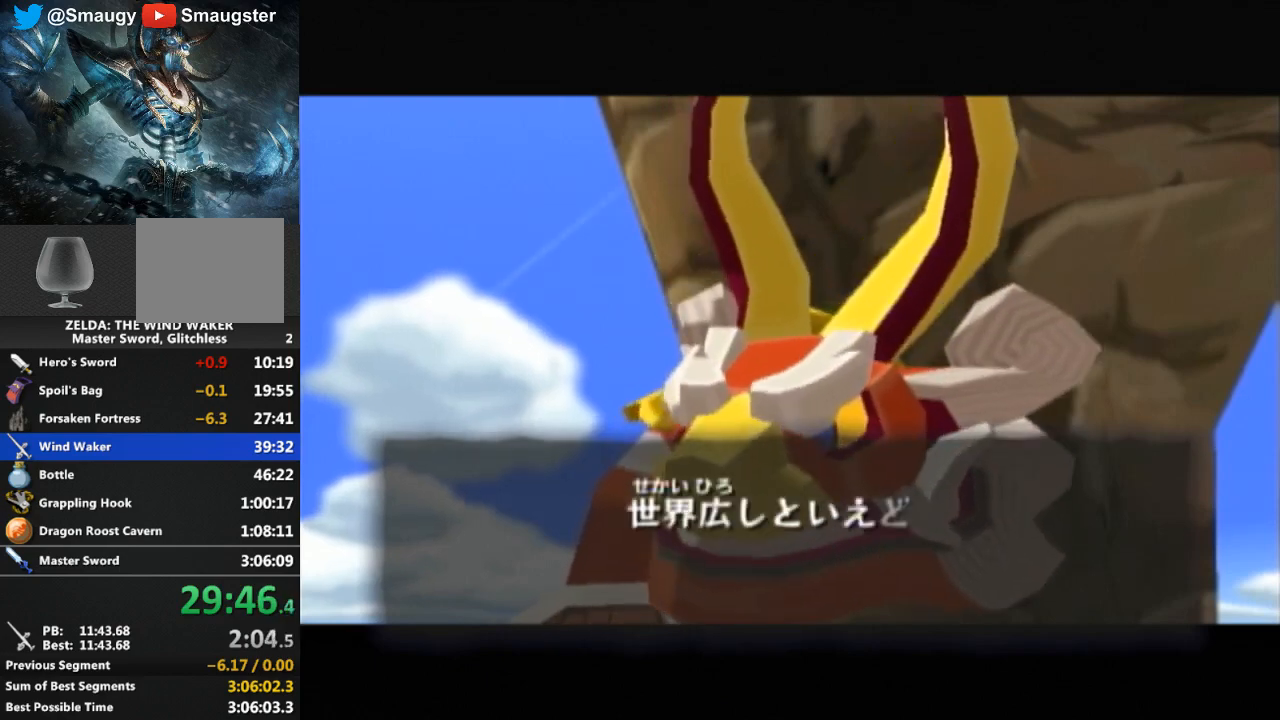
{"buttons": [], "left_stick": "center", "right_stick": "center", "events": [[67, "B", "down"], [133, "B", "up"], [300, "B", "down"], [400, "B", "up"], [467, "B", "down"], [500, "B", "up"]]}
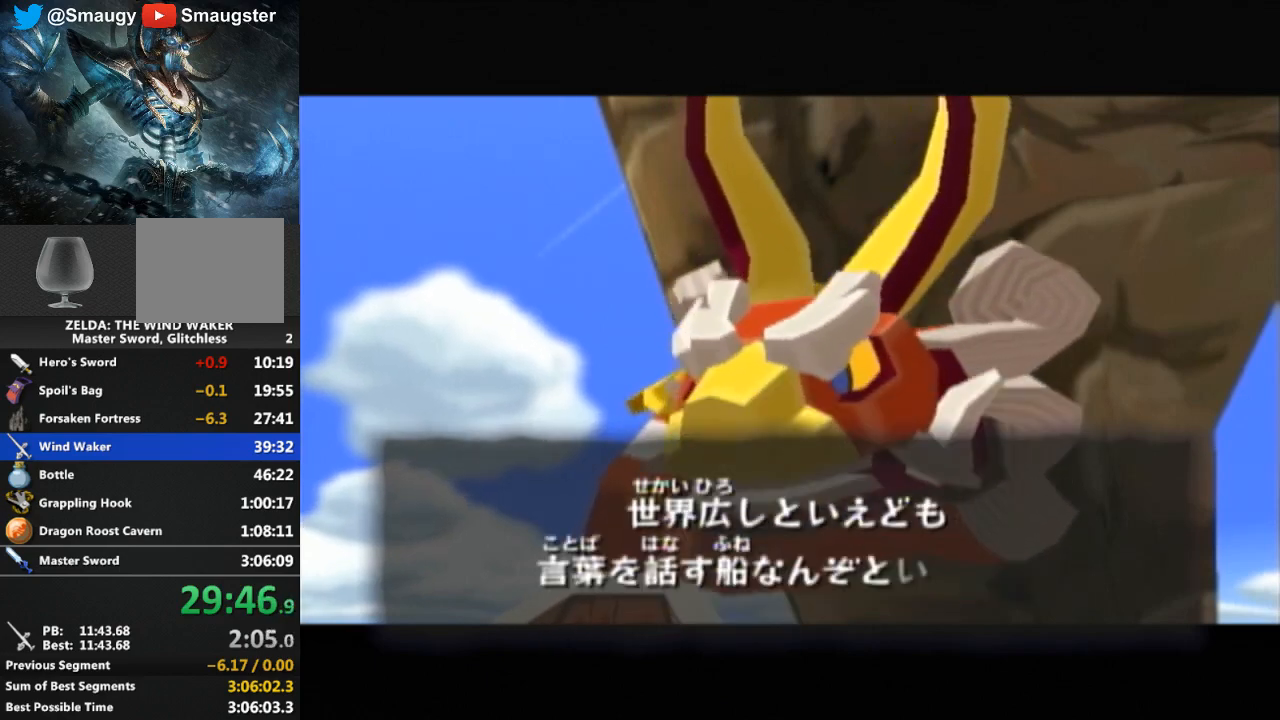
{"buttons": [], "left_stick": "center", "right_stick": "center", "events": [[100, "B", "down"], [133, "B", "up"], [167, "B", "down"], [233, "B", "up"], [300, "B", "down"], [367, "B", "up"], [433, "B", "down"], [500, "B", "up"]]}
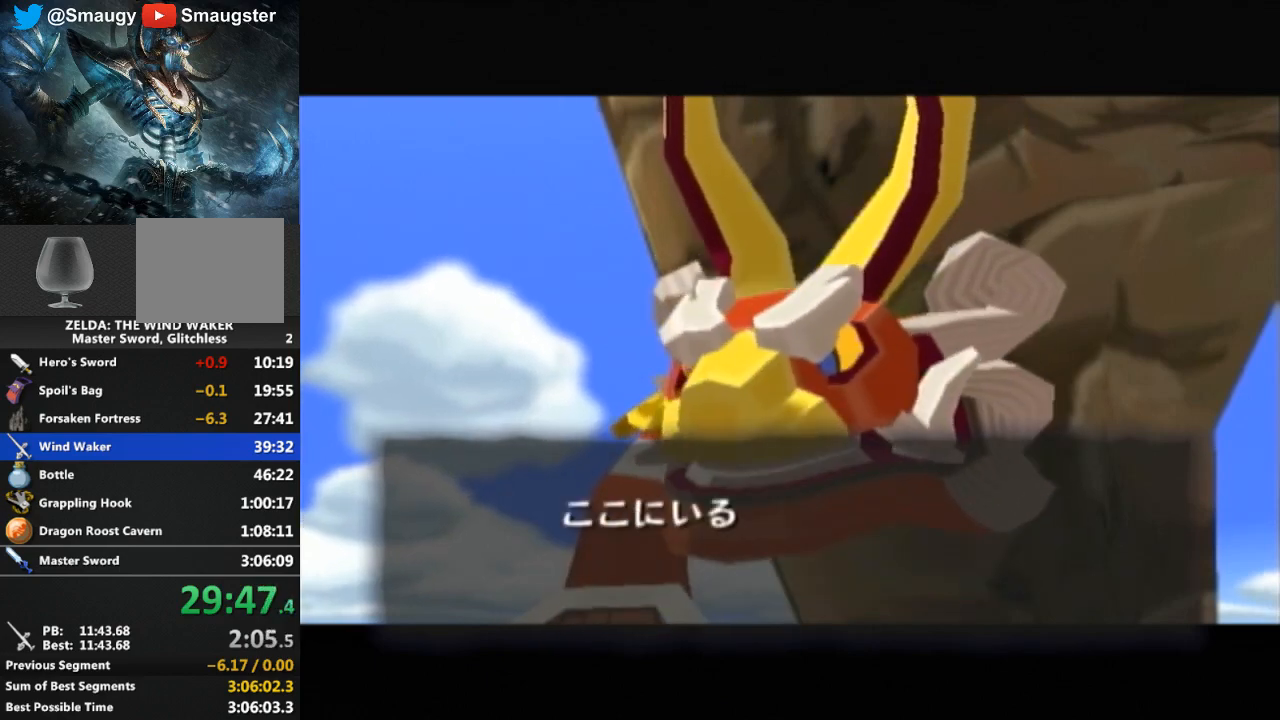
{"buttons": [], "left_stick": "center", "right_stick": "center", "events": [[67, "B", "down"], [133, "B", "up"], [167, "B", "down"], [233, "B", "up"], [333, "B", "down"], [367, "B", "up"], [433, "B", "down"], [500, "B", "up"]]}
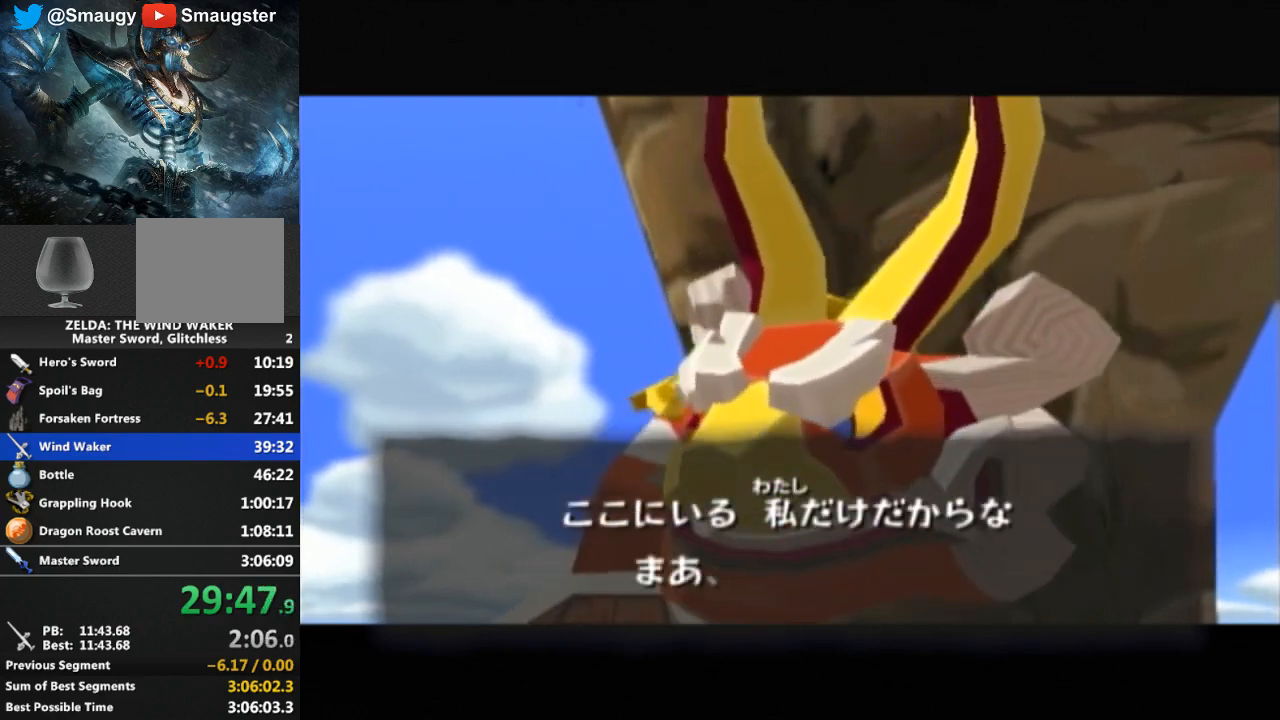
{"buttons": [], "left_stick": "center", "right_stick": "center", "events": [[100, "B", "down"], [133, "B", "up"], [167, "B", "down"], [233, "B", "up"], [333, "B", "down"], [367, "B", "up"], [467, "B", "down"], [500, "B", "up"]]}
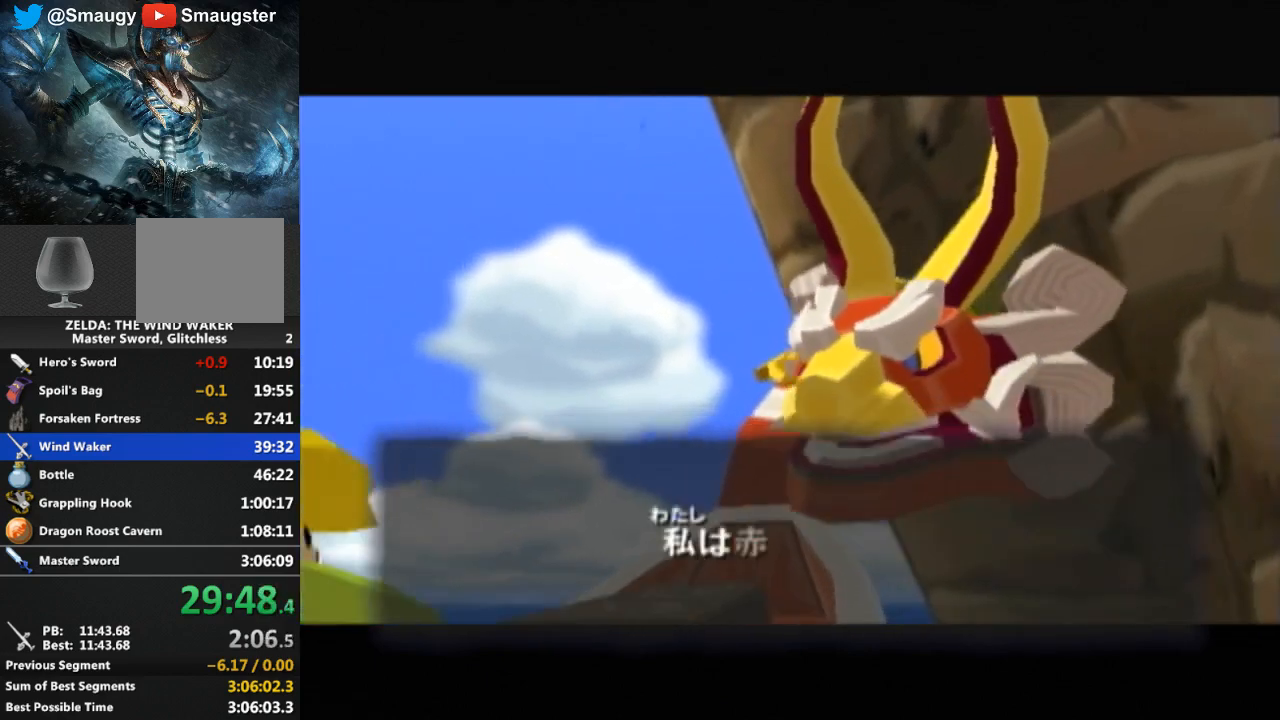
{"buttons": [], "left_stick": "center", "right_stick": "center", "events": [[167, "B", "down"], [233, "B", "up"], [333, "B", "down"], [367, "B", "up"], [467, "B", "down"], [500, "B", "up"]]}
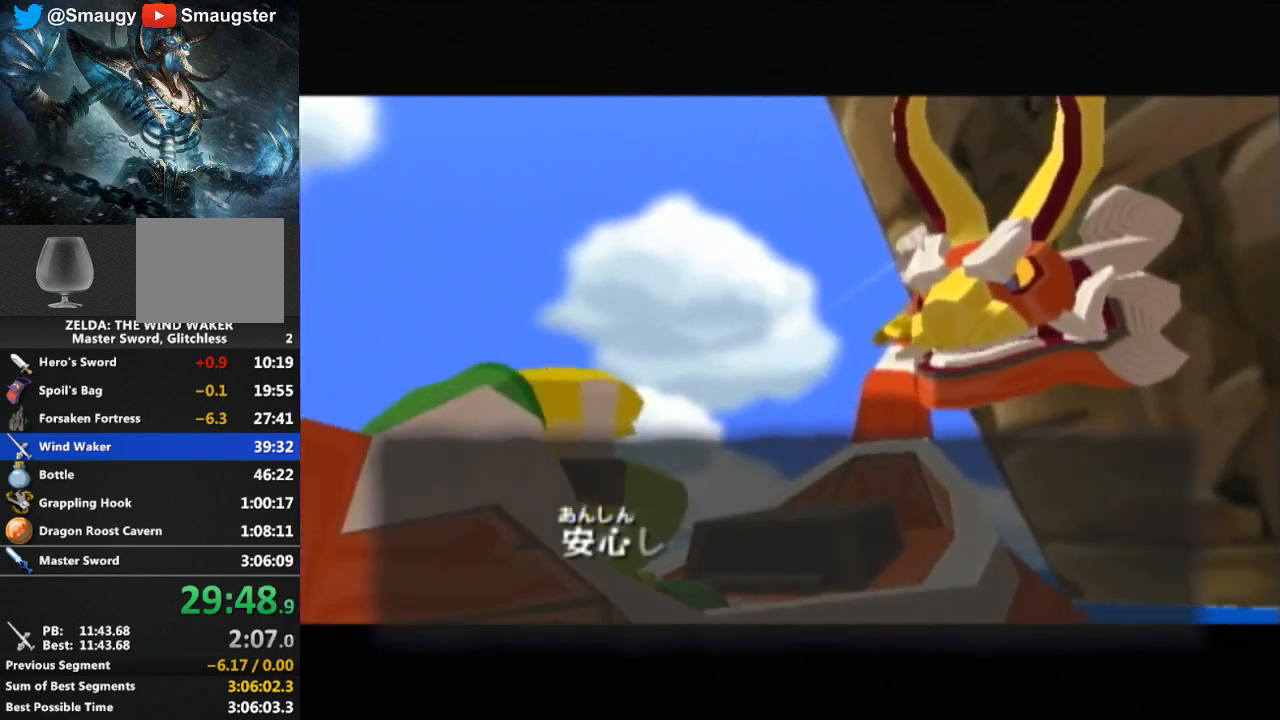
{"buttons": ["B"], "left_stick": "center", "right_stick": "center", "events": [[200, "B", "down"], [233, "B", "up"], [333, "B", "down"], [400, "B", "up"], [467, "B", "down"]]}
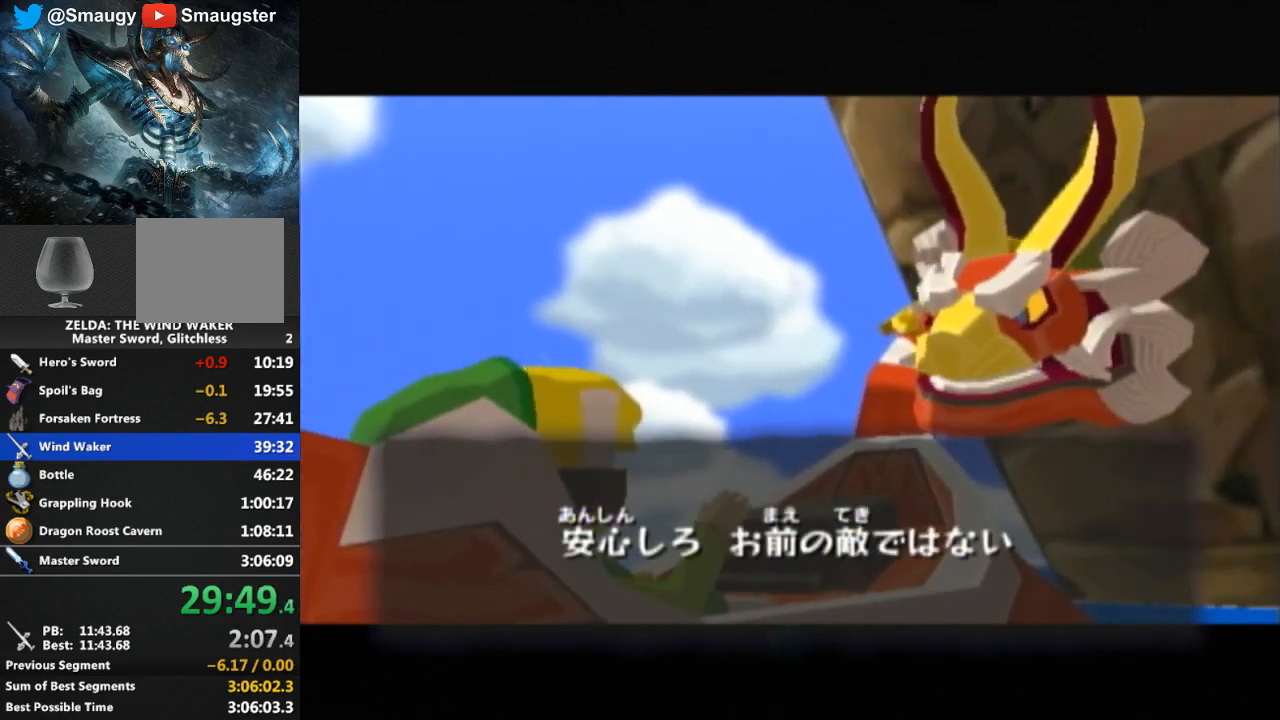
{"buttons": ["B"], "left_stick": "center", "right_stick": "center", "events": [[33, "B", "up"], [233, "B", "down"], [267, "B", "up"], [333, "B", "down"], [367, "B", "up"], [467, "B", "down"]]}
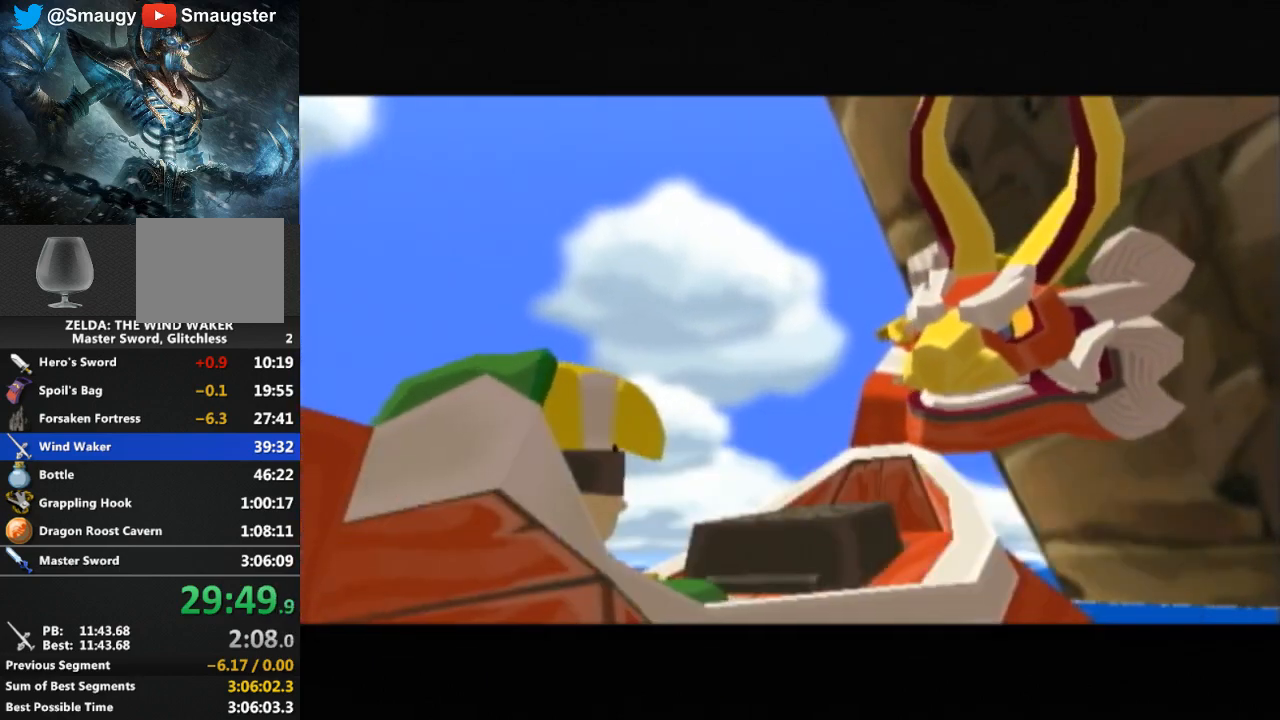
{"buttons": [], "left_stick": "center", "right_stick": "center", "events": [[33, "B", "up"], [67, "B", "down"], [100, "B", "up"], [200, "B", "down"], [267, "B", "up"], [467, "B", "down"], [500, "B", "up"]]}
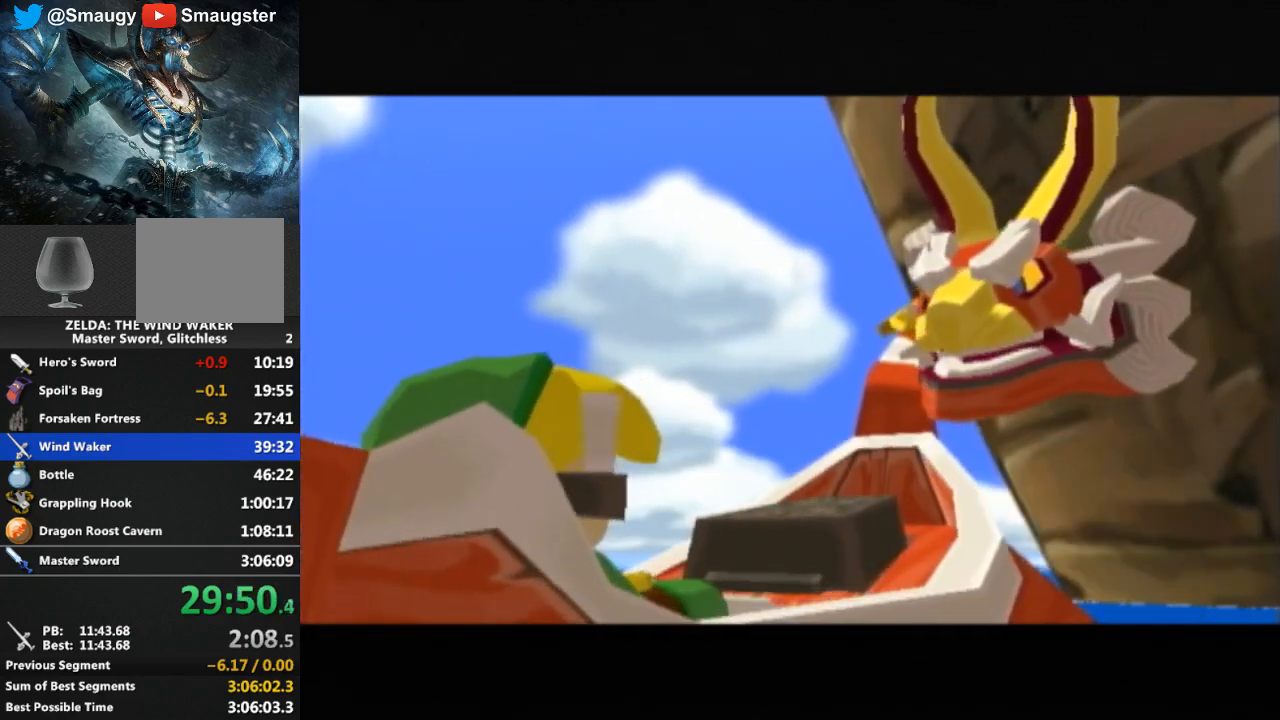
{"buttons": ["B"], "left_stick": "center", "right_stick": "center", "events": [[200, "B", "down"], [267, "B", "up"], [367, "B", "down"], [400, "B", "up"], [467, "B", "down"]]}
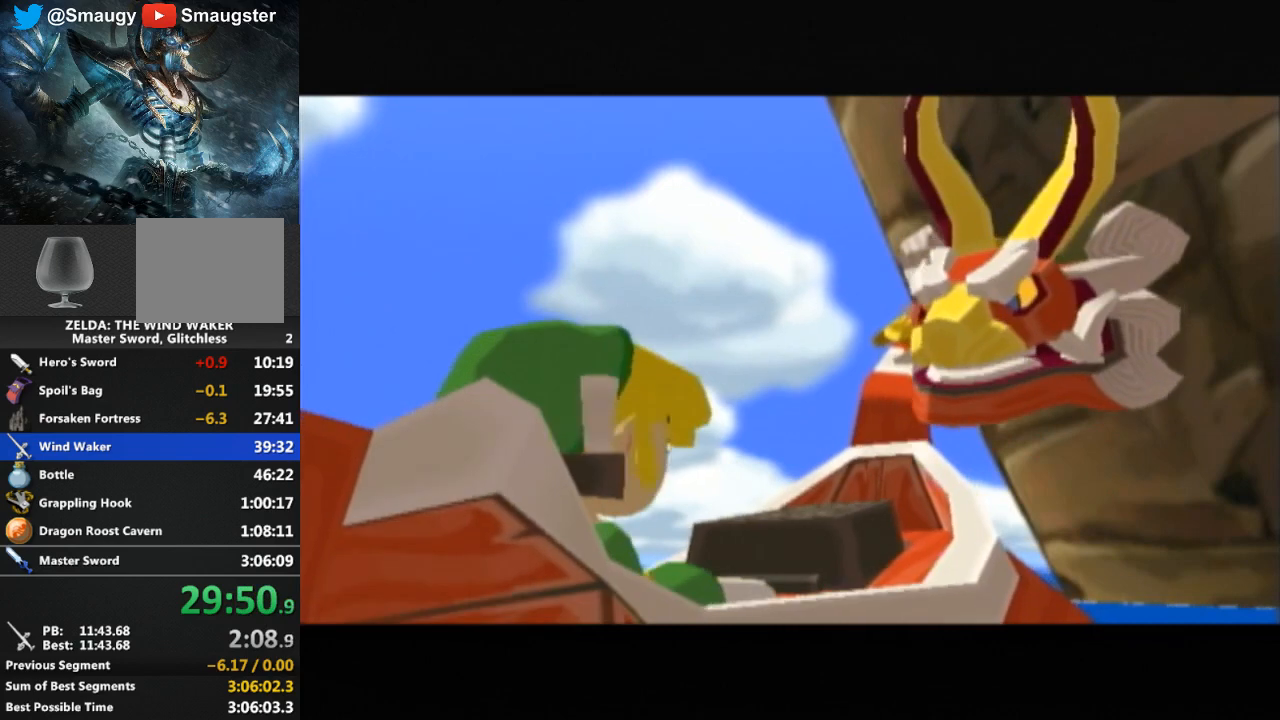
{"buttons": [], "left_stick": "center", "right_stick": "center", "events": [[33, "B", "up"], [67, "B", "down"], [133, "B", "up"], [200, "B", "down"], [267, "B", "up"], [333, "B", "down"], [400, "B", "up"], [467, "B", "down"], [500, "B", "up"]]}
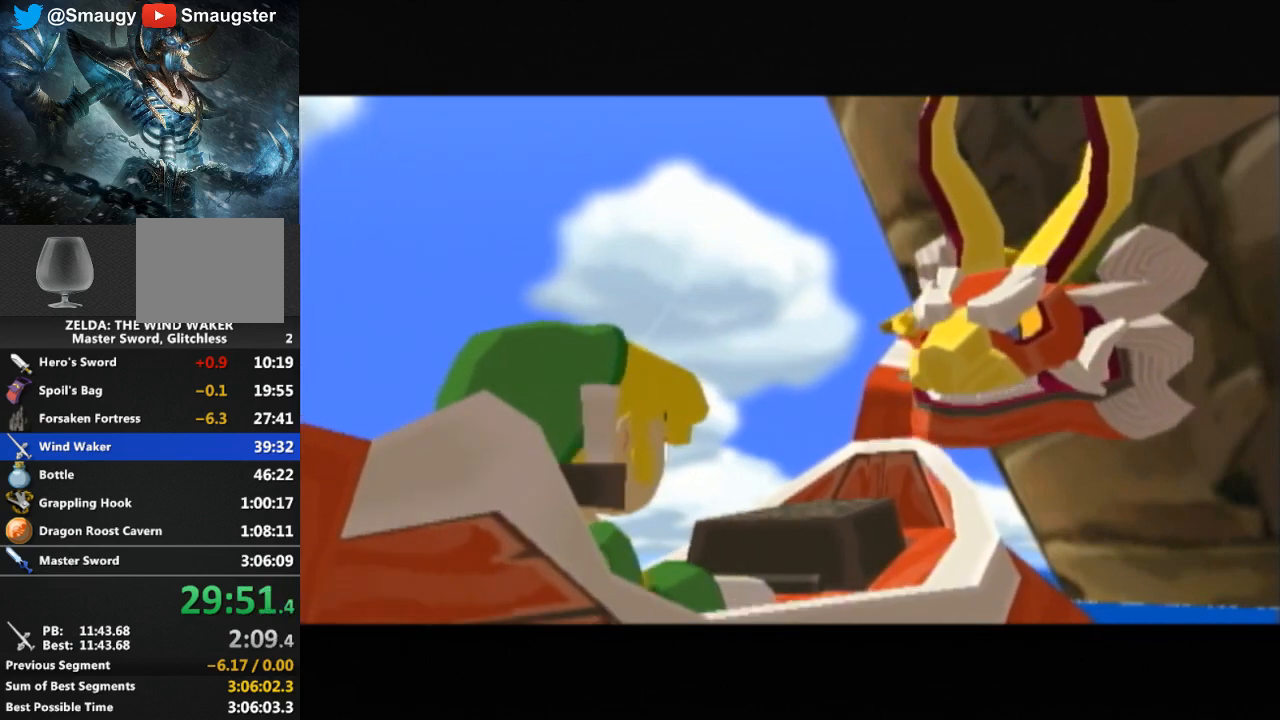
{"buttons": ["B"], "left_stick": "center", "right_stick": "center", "events": [[100, "B", "down"], [133, "B", "up"], [200, "B", "down"], [267, "B", "up"], [467, "B", "down"]]}
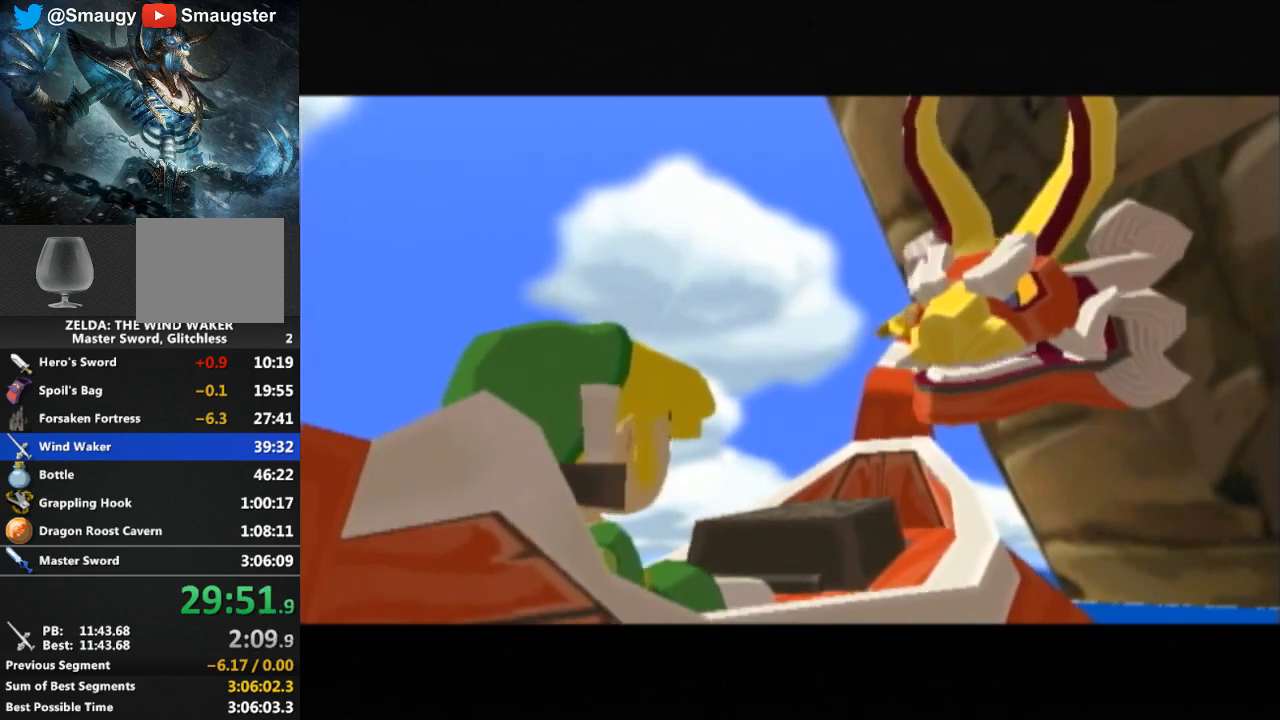
{"buttons": [], "left_stick": "center", "right_stick": "center", "events": [[33, "B", "up"], [100, "B", "down"], [133, "B", "up"], [200, "B", "down"], [233, "B", "up"], [333, "B", "down"], [367, "B", "up"]]}
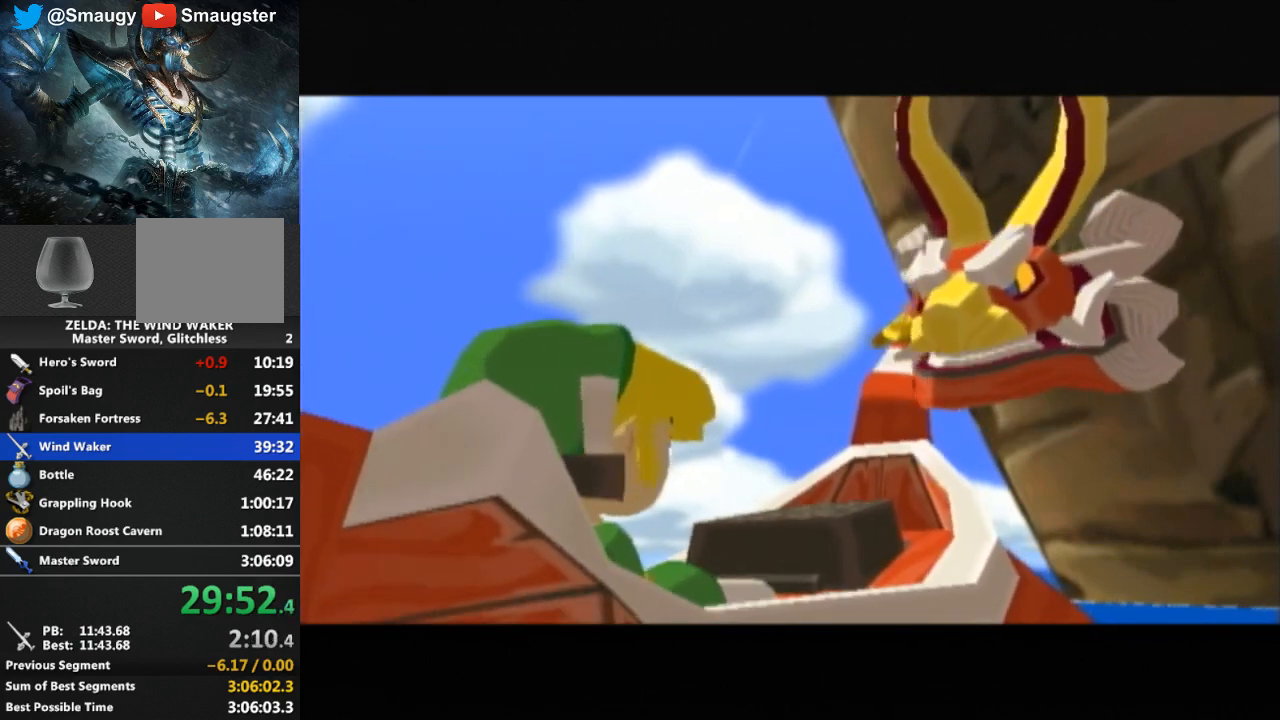
{"buttons": [], "left_stick": "center", "right_stick": "center", "events": [[67, "B", "down"], [133, "B", "up"], [233, "B", "down"], [267, "B", "up"], [333, "B", "down"], [400, "B", "up"]]}
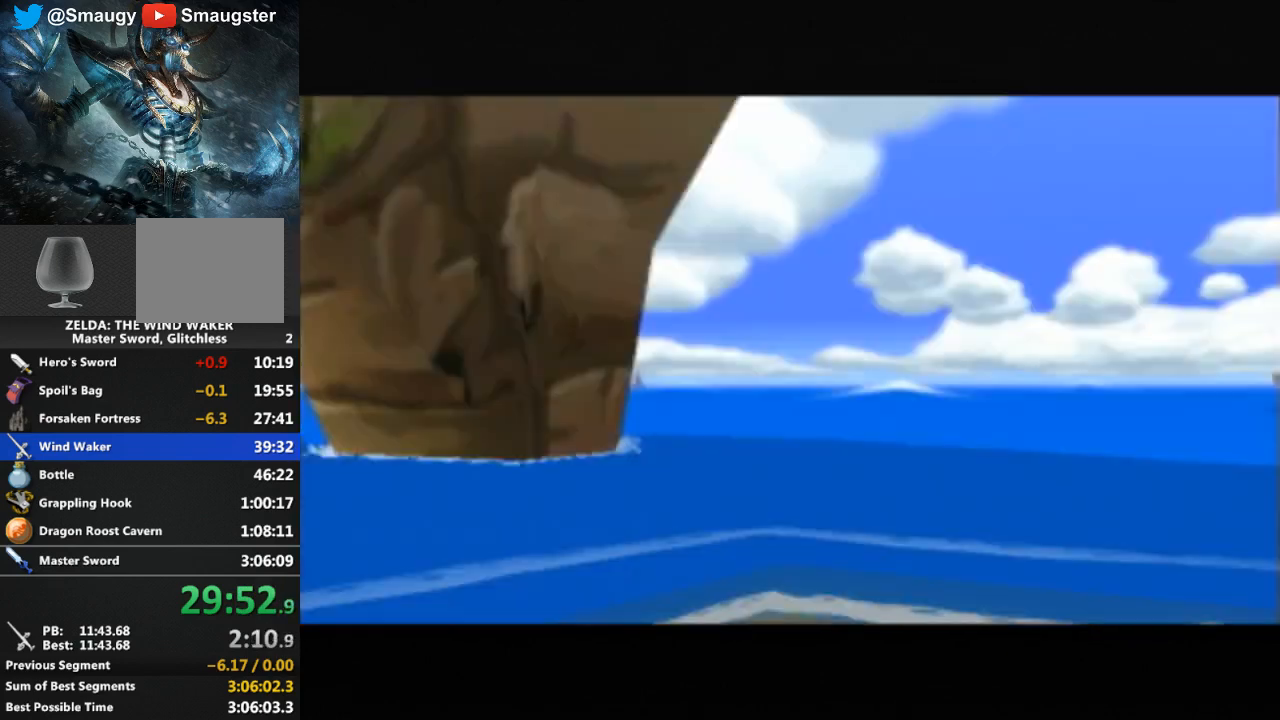
{"buttons": [], "left_stick": "center", "right_stick": "center", "events": [[100, "B", "down"], [133, "B", "up"], [200, "B", "down"], [233, "B", "up"], [367, "B", "down"], [400, "B", "up"], [467, "B", "down"], [500, "B", "up"]]}
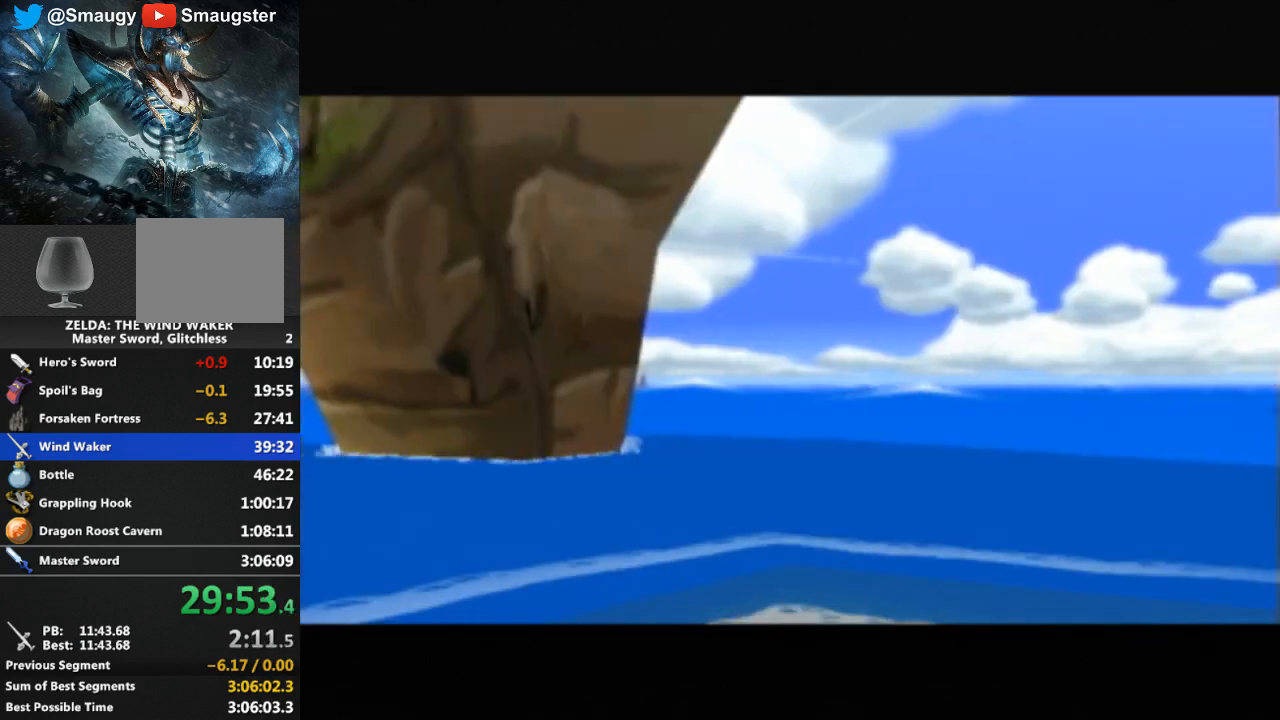
{"buttons": [], "left_stick": "center", "right_stick": "center", "events": [[67, "B", "down"], [133, "B", "up"], [200, "B", "down"], [267, "B", "up"], [367, "B", "down"], [400, "B", "up"]]}
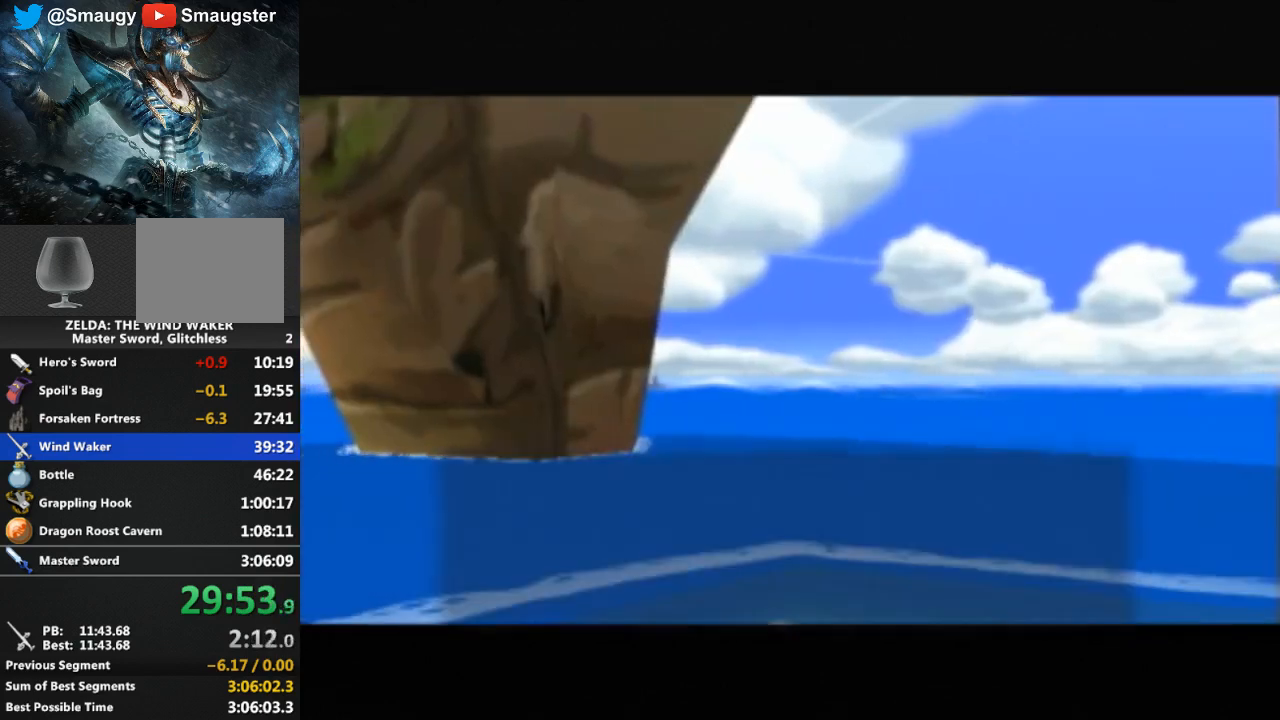
{"buttons": [], "left_stick": "center", "right_stick": "center", "events": [[67, "B", "down"], [133, "B", "up"], [333, "B", "down"], [400, "B", "up"], [433, "B", "down"], [500, "B", "up"]]}
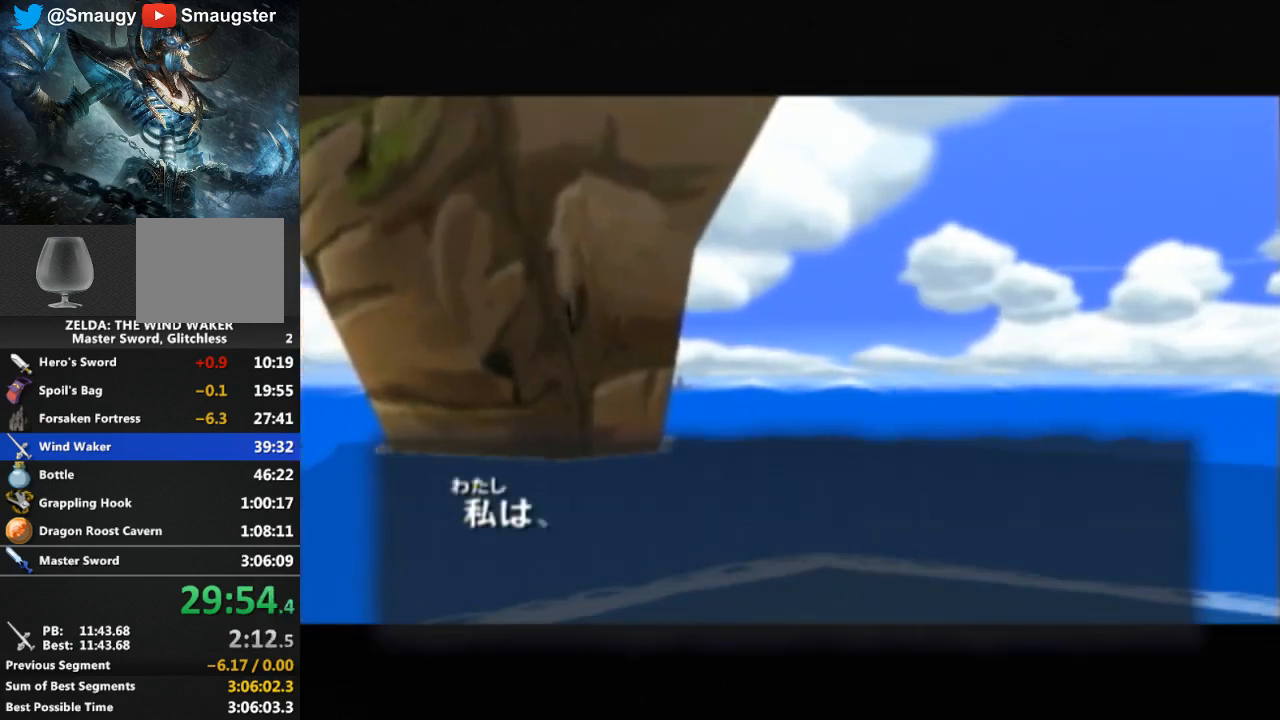
{"buttons": ["B"], "left_stick": "center", "right_stick": "center", "events": [[67, "B", "down"], [133, "B", "up"], [200, "B", "down"], [267, "B", "up"], [367, "B", "down"], [400, "B", "up"], [500, "B", "down"]]}
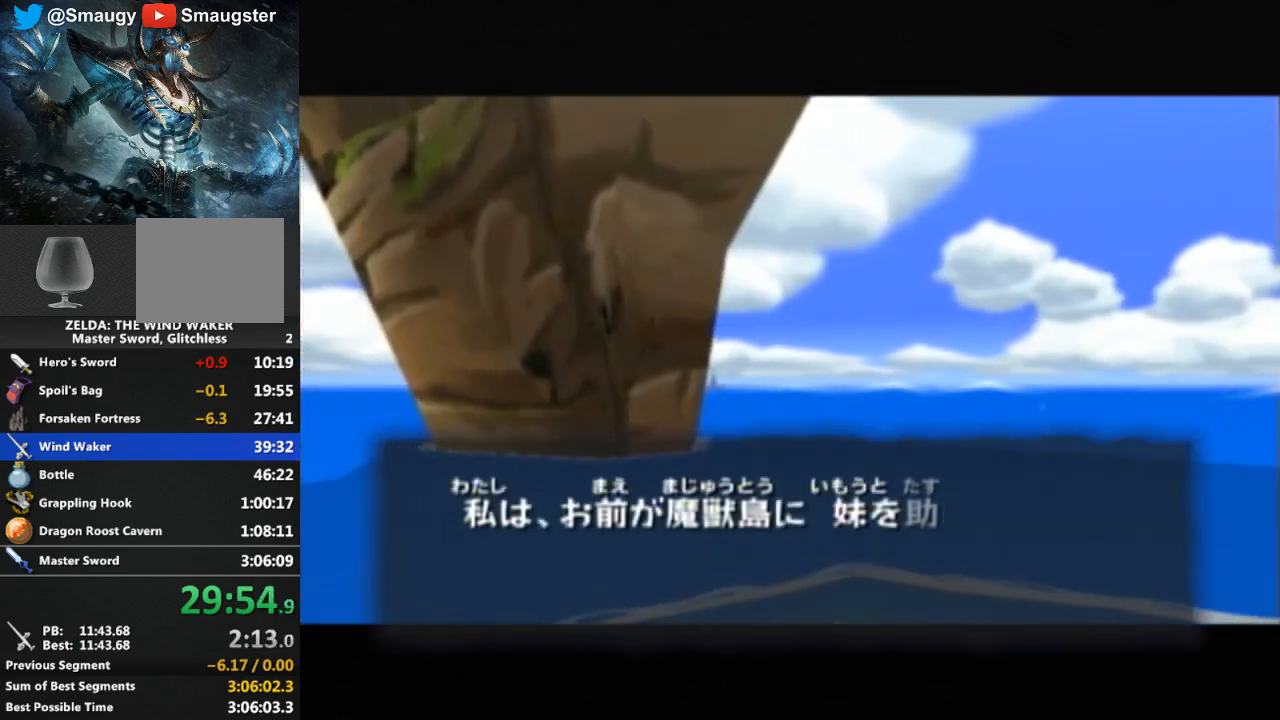
{"buttons": [], "left_stick": "center", "right_stick": "center", "events": [[33, "B", "up"], [100, "B", "down"], [133, "B", "up"], [200, "B", "down"], [267, "B", "up"], [367, "B", "down"], [400, "B", "up"], [467, "B", "down"], [500, "B", "up"]]}
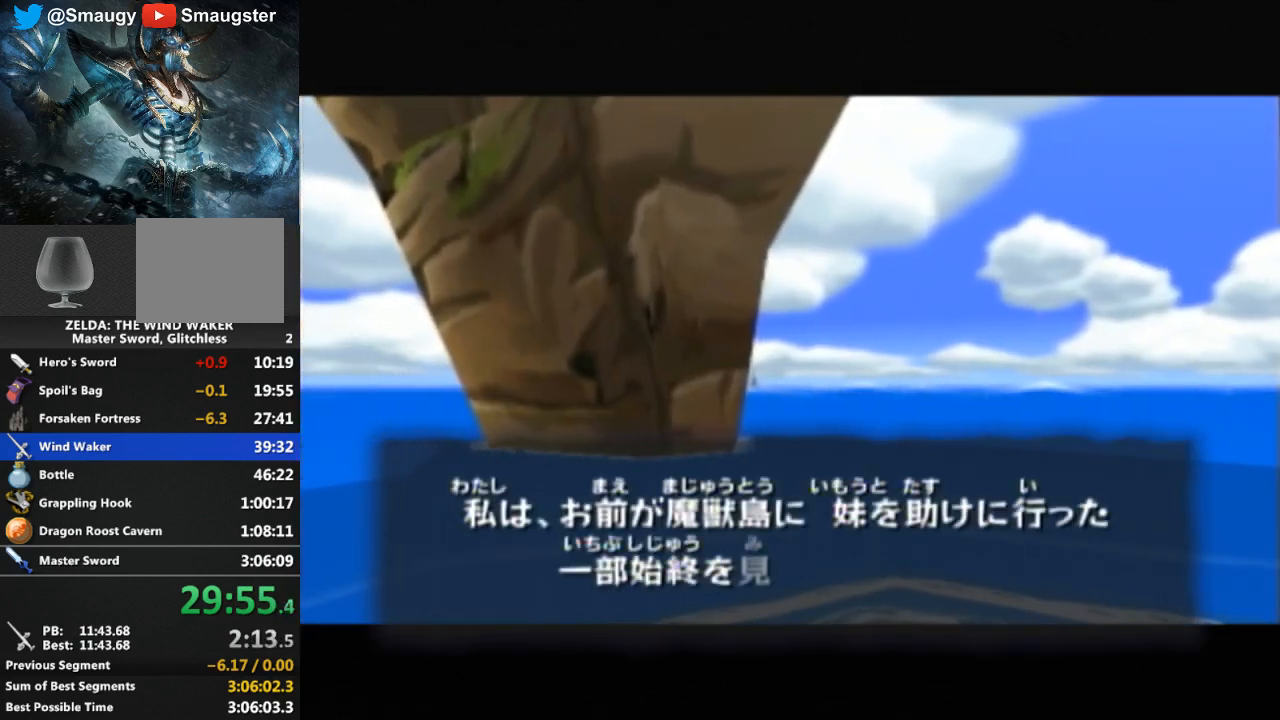
{"buttons": [], "left_stick": "center", "right_stick": "center", "events": [[100, "B", "down"], [133, "B", "up"], [233, "B", "down"], [267, "B", "up"], [333, "B", "down"], [400, "B", "up"]]}
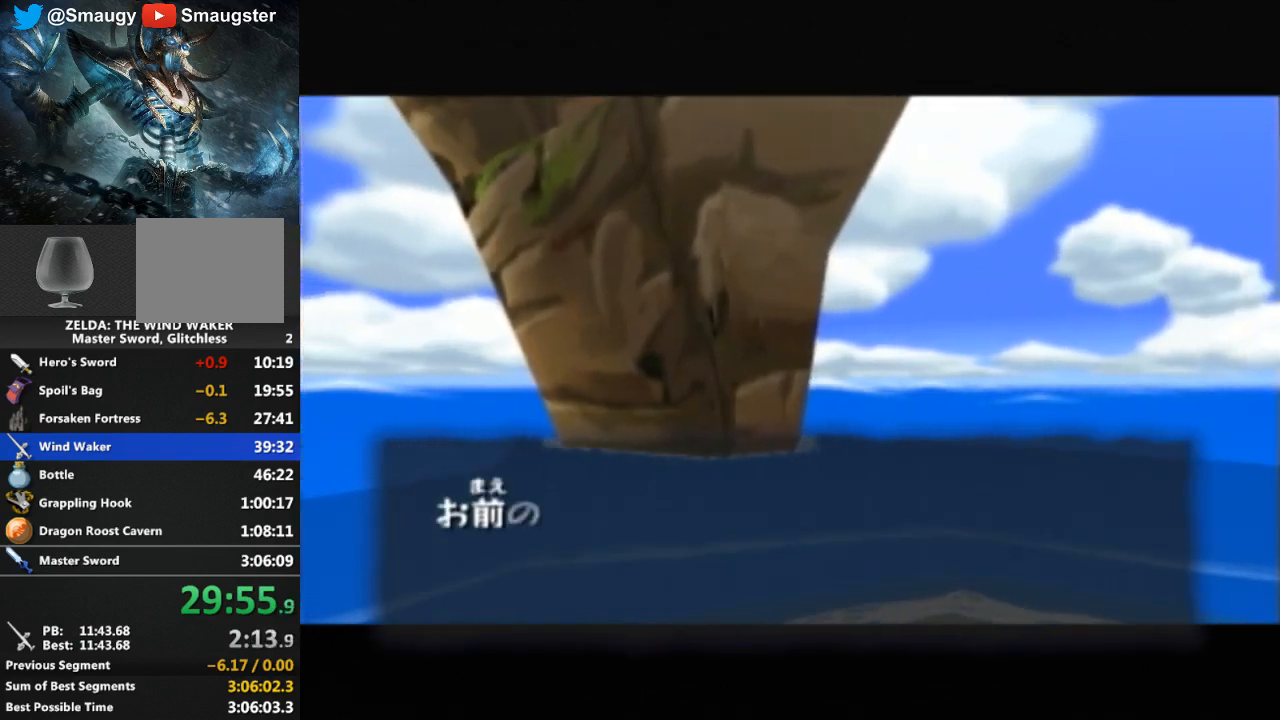
{"buttons": [], "left_stick": "center", "right_stick": "center", "events": [[67, "B", "down"], [133, "B", "up"], [200, "B", "down"], [267, "B", "up"], [367, "B", "down"], [400, "B", "up"], [467, "B", "down"], [500, "B", "up"]]}
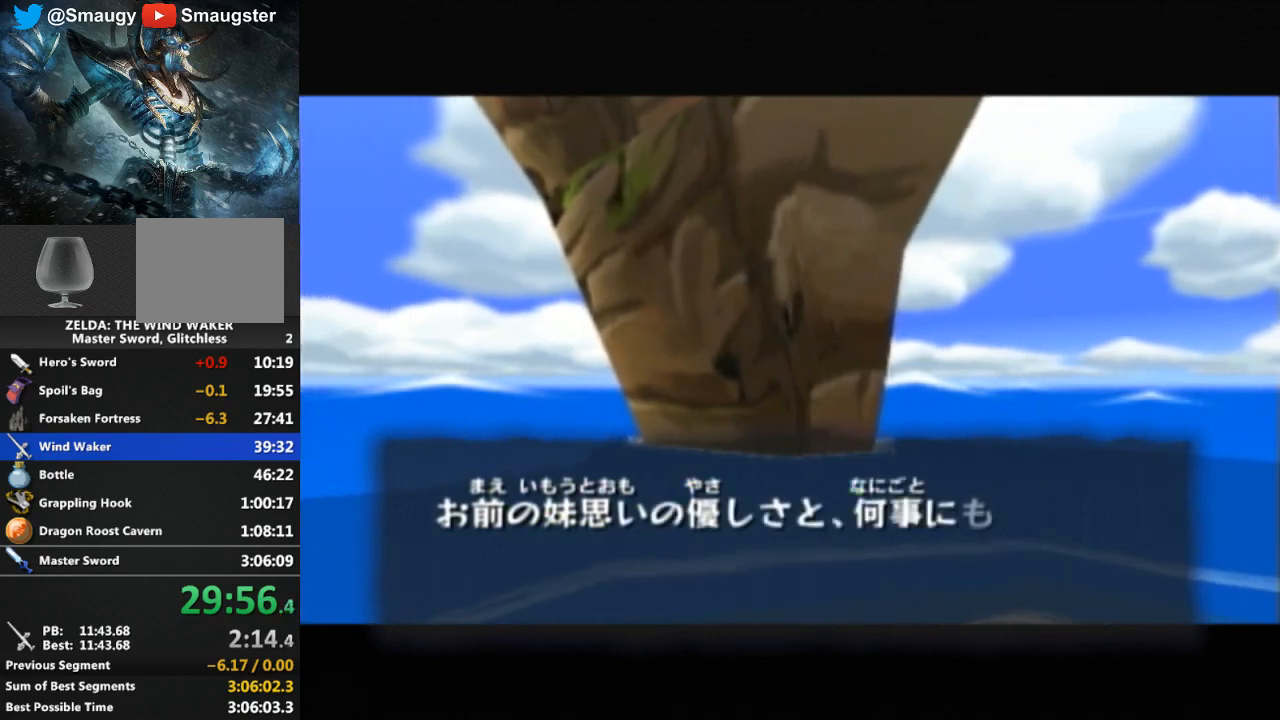
{"buttons": ["B"], "left_stick": "center", "right_stick": "center", "events": [[100, "B", "down"], [133, "B", "up"], [233, "B", "down"], [267, "B", "up"], [367, "B", "down"], [433, "B", "up"], [467, "B", "down"]]}